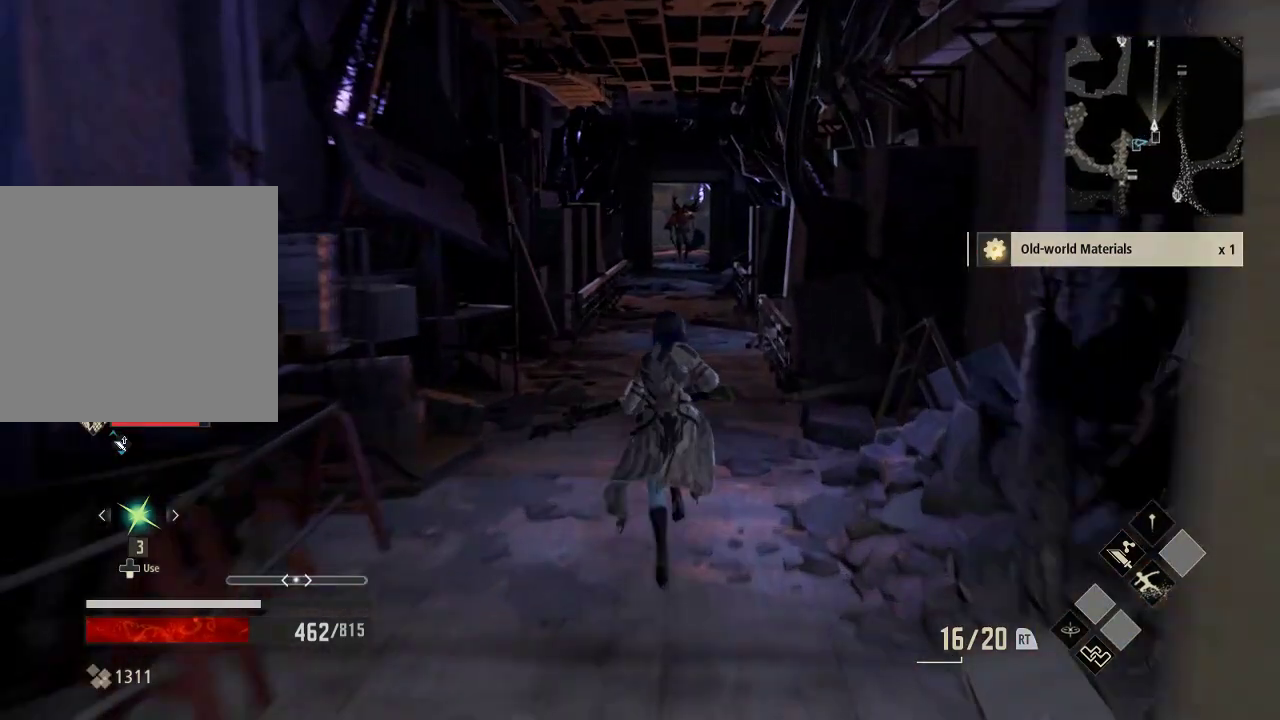
Gameplay with a controller (Xbox layout); each line is a JSON object with the inputs held at the frame after it (dt_ms = milliseconds from this image to that frame). "events" lists button and stick changes between this image and that frame as [ms after this image, input, new state], when the widget could be followed in between. Not read: DPAD_LEFT R2.
{"dt_ms": 1000, "buttons": ["R1"], "left_stick": "up", "right_stick": "center"}
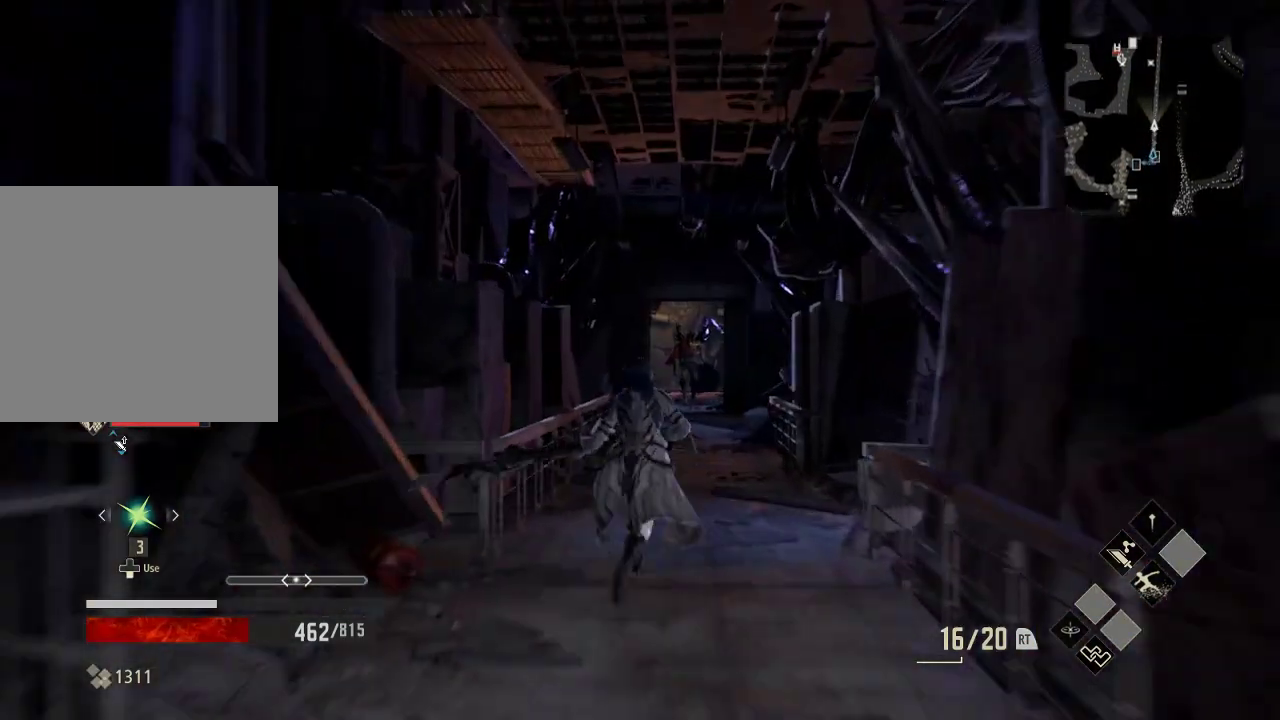
{"dt_ms": 500, "buttons": ["R1"], "left_stick": "up", "right_stick": "center"}
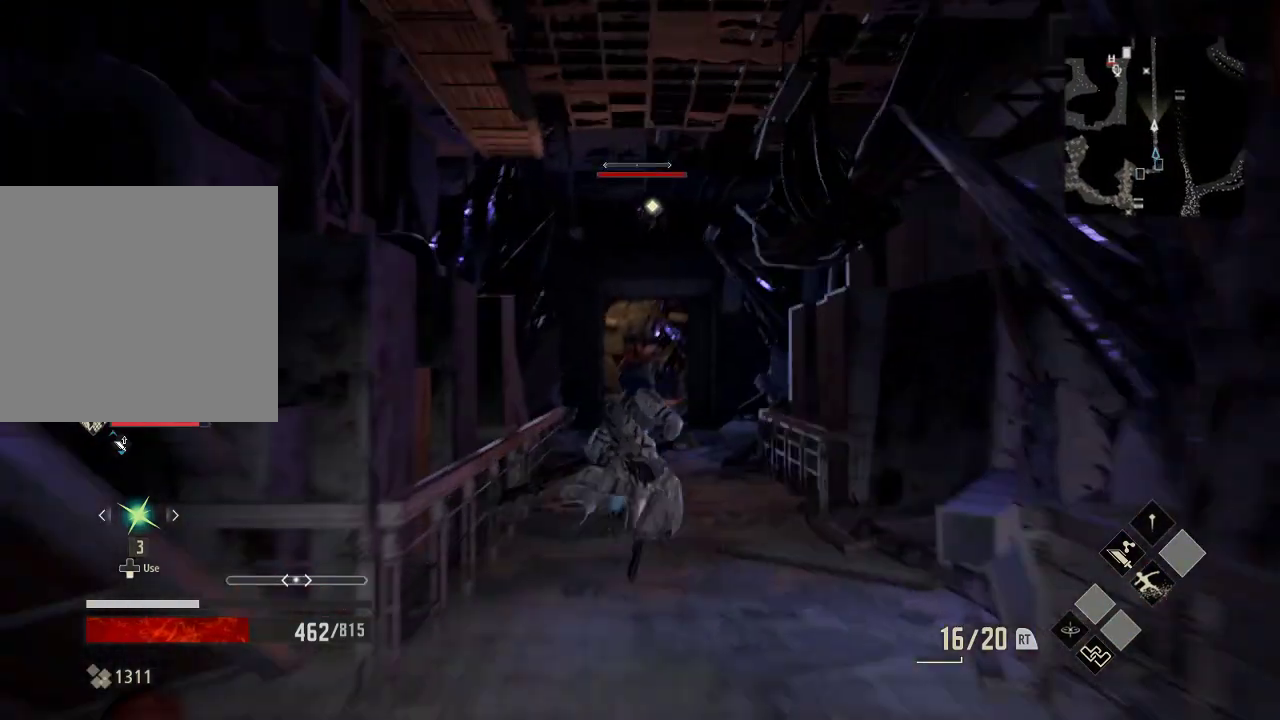
{"dt_ms": 500, "buttons": [], "left_stick": "down", "right_stick": "center", "events": [[233, "left_stick", "up-right"], [333, "R1", "up"], [333, "left_stick", "down"]]}
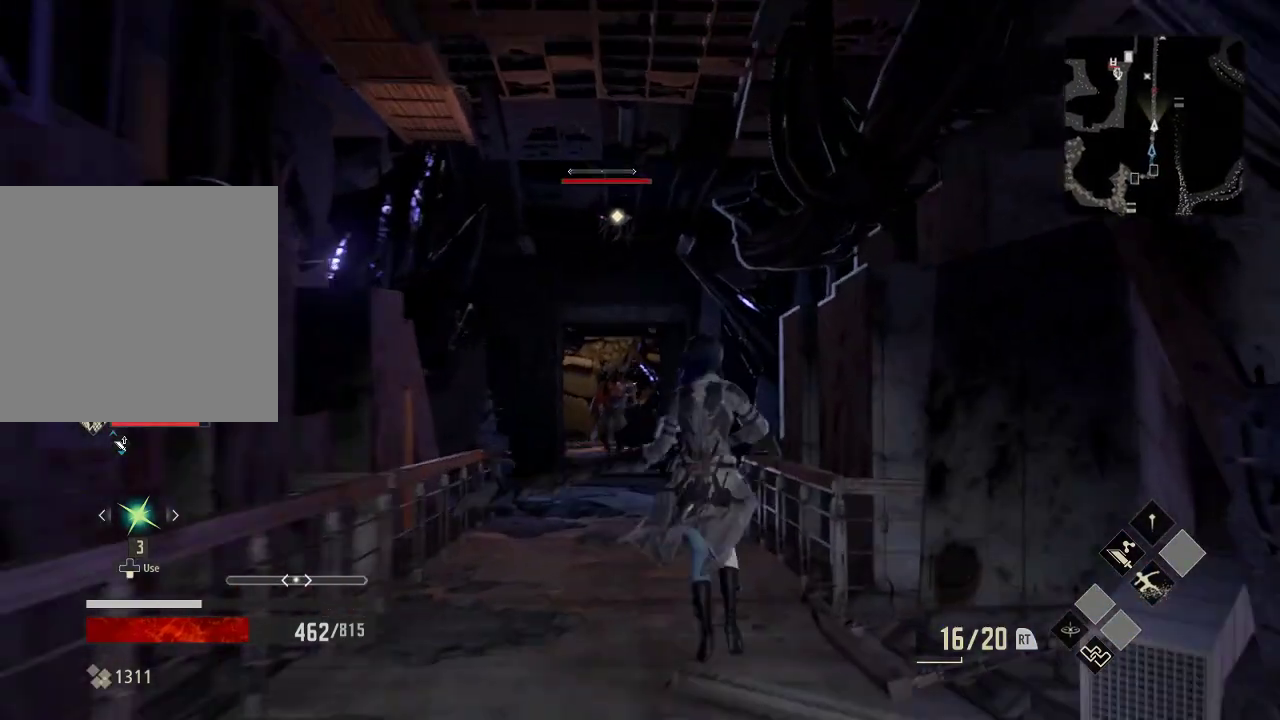
{"dt_ms": 500, "buttons": [], "left_stick": "center", "right_stick": "center", "events": [[333, "Y", "down"], [333, "left_stick", "center"], [433, "Y", "up"]]}
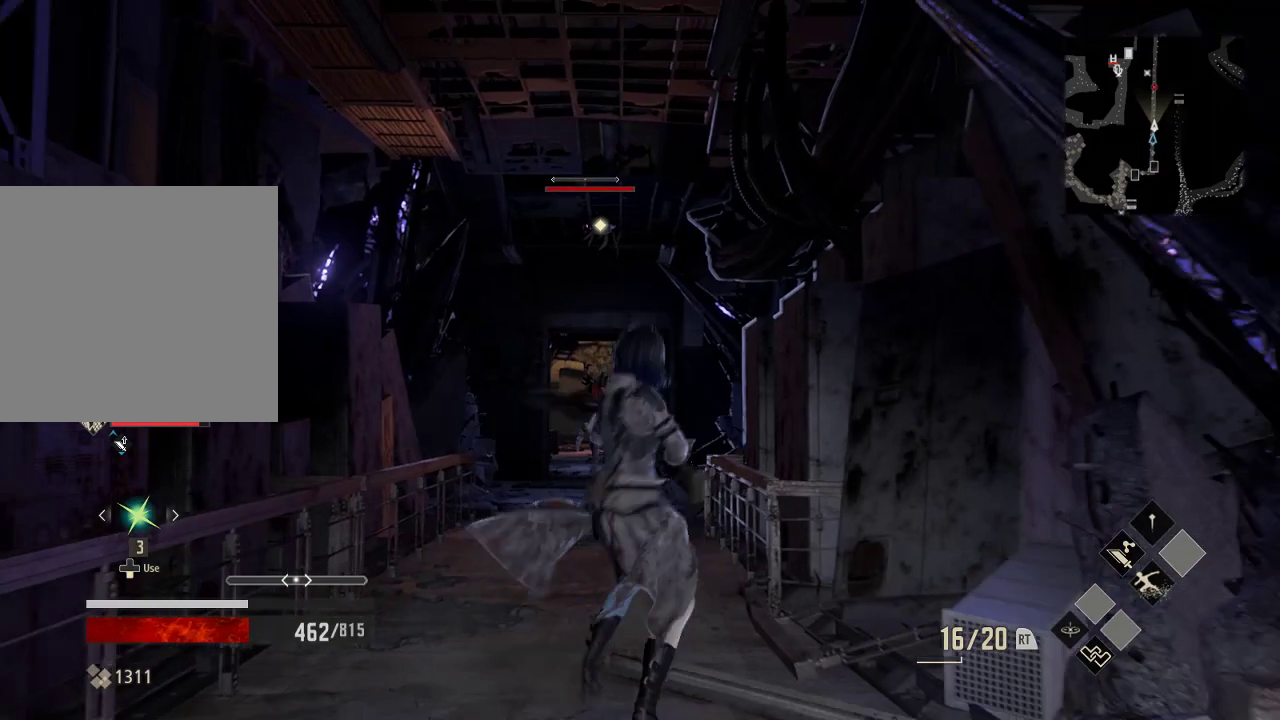
{"dt_ms": 500, "buttons": [], "left_stick": "left", "right_stick": "center", "events": [[500, "left_stick", "left"]]}
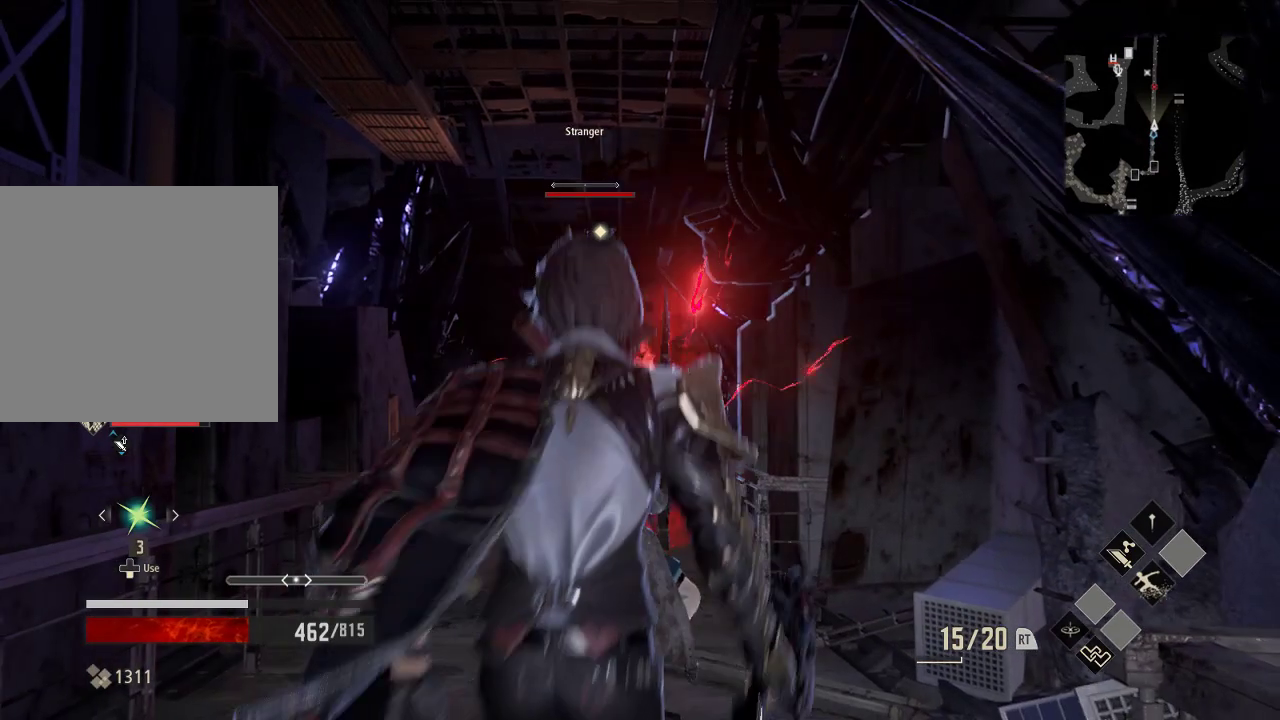
{"dt_ms": 500, "buttons": [], "left_stick": "up-left", "right_stick": "center", "events": [[433, "left_stick", "up-left"]]}
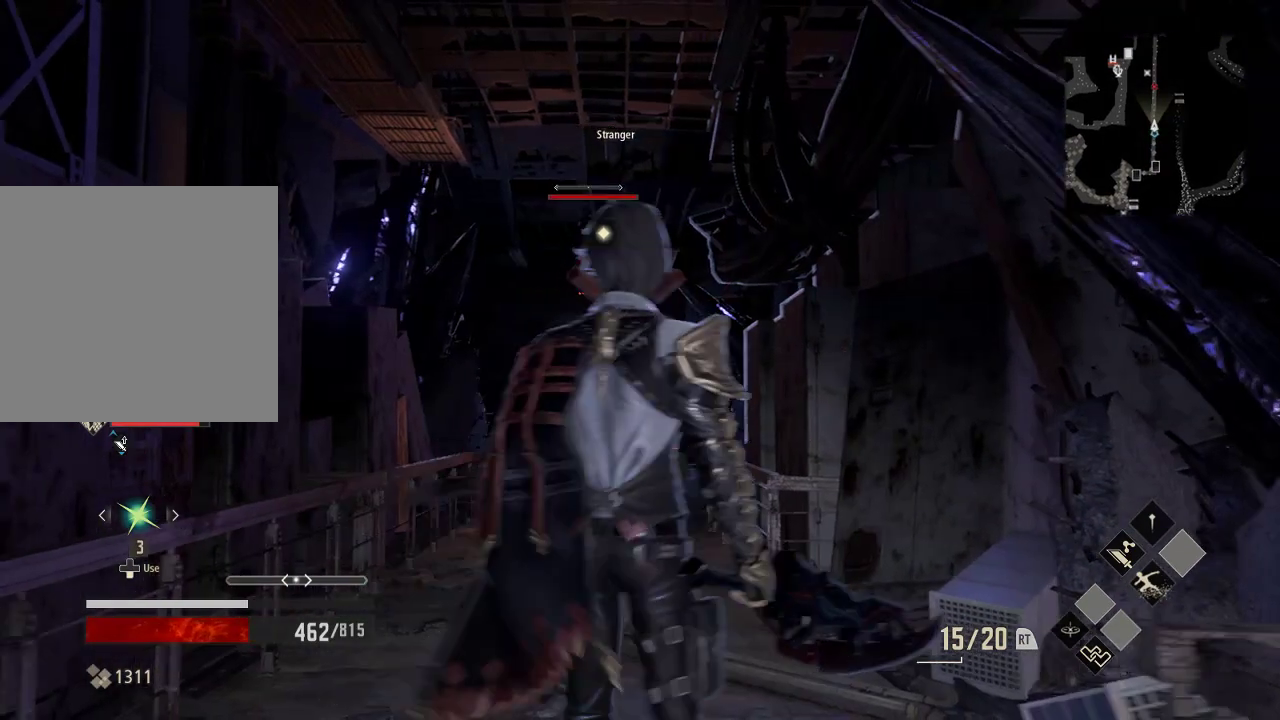
{"dt_ms": 500, "buttons": [], "left_stick": "up", "right_stick": "center", "events": [[233, "left_stick", "up"]]}
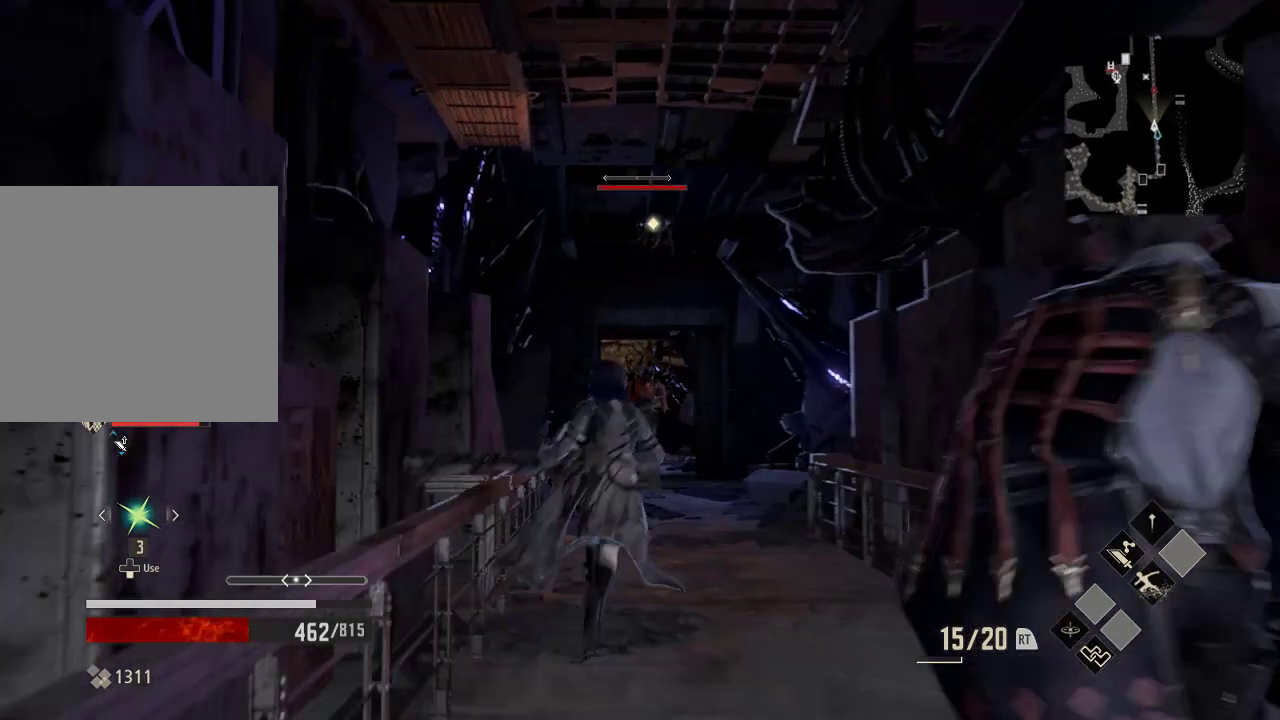
{"dt_ms": 500, "buttons": [], "left_stick": "up-right", "right_stick": "center", "events": [[33, "right_stick", "down"], [133, "left_stick", "up-right"], [133, "right_stick", "center"]]}
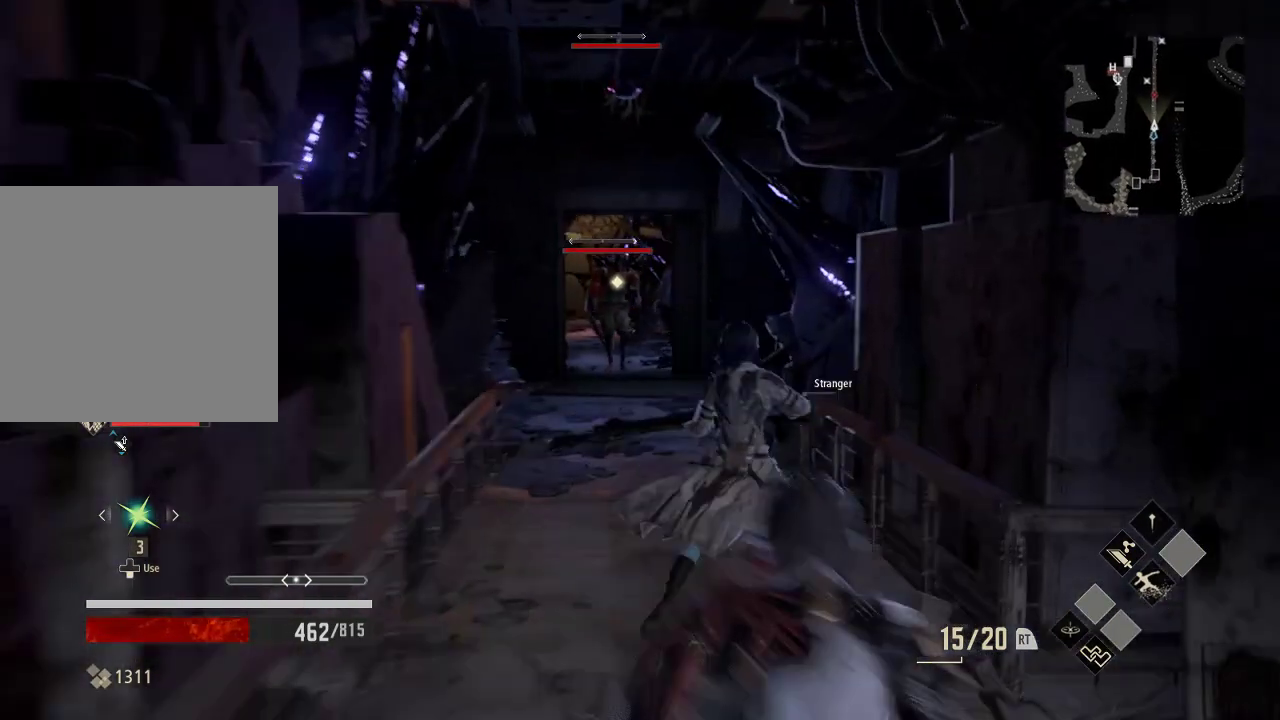
{"dt_ms": 500, "buttons": ["Y"], "left_stick": "down", "right_stick": "center", "events": [[33, "left_stick", "up"], [233, "left_stick", "down"], [333, "Y", "down"]]}
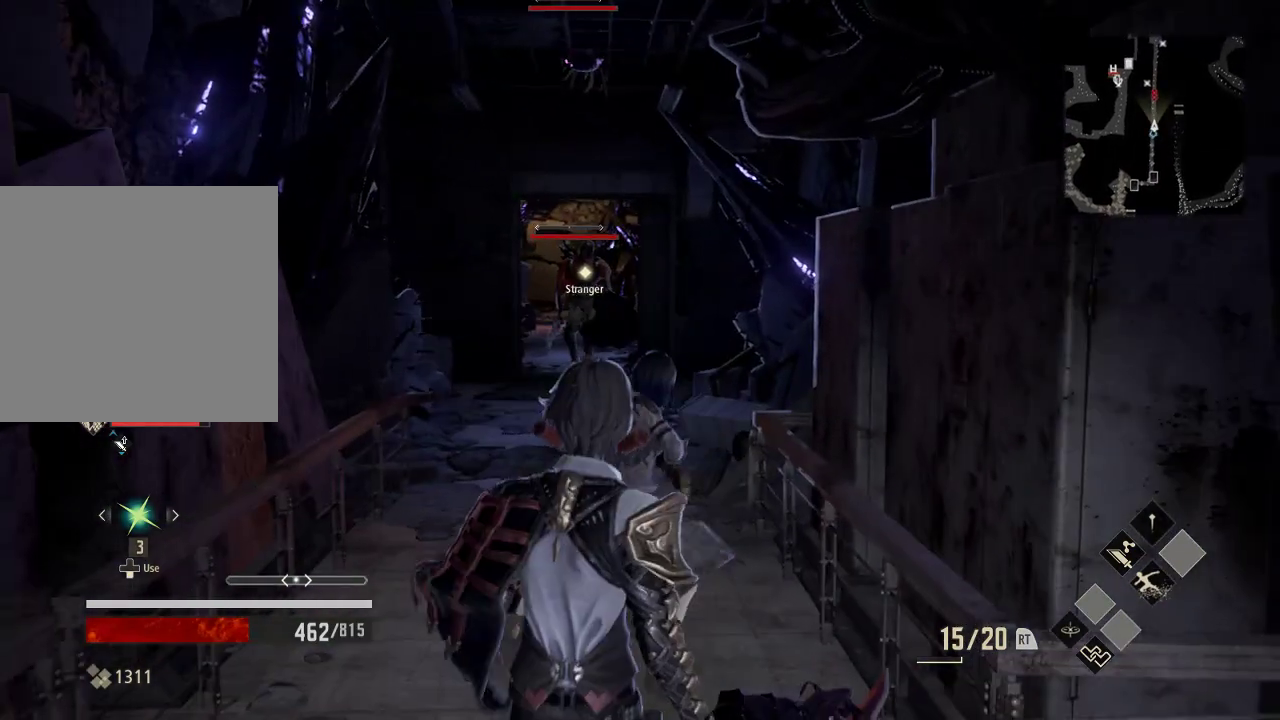
{"dt_ms": 500, "buttons": ["Y"], "left_stick": "down", "right_stick": "center", "events": []}